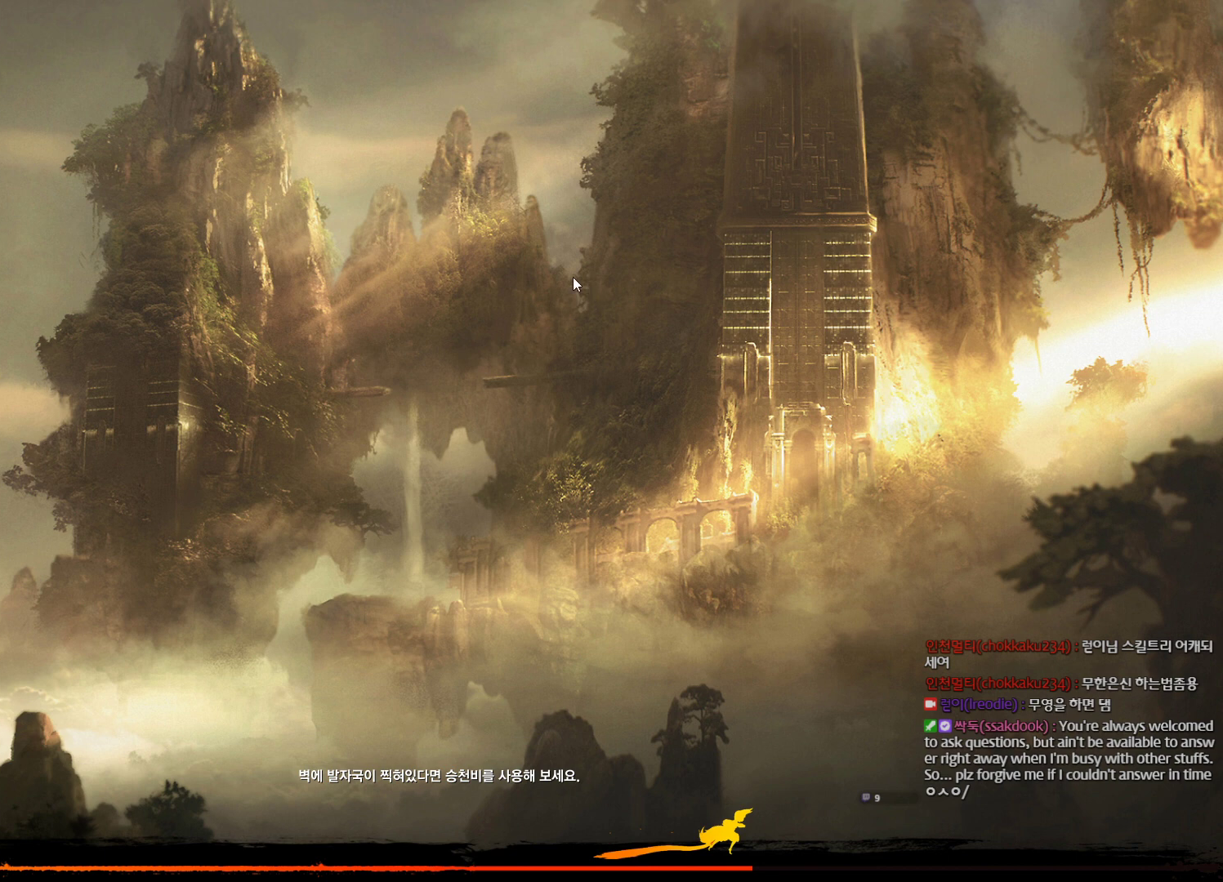
Gameplay with keyboard and mouse; each line is a JSON object with the keys and mouse buttons held at the frame after it. "events" lists presses ("down") and releases ("up") of "1", "2", "3", "4", "5", "a", "alt", "c", "ctrl", "d", "e", "f", "m", "q", "r", "s", "shift", "space", "t", "tab", "tilde", "v", "w", "x", "z", "mouse_left", "mouse_wheel", "mouse_right", "mouse_mb4" and "mouse_mb5" between this image and that frame as [ms after this image, input, new state], when the widget could be followed in between. "mouse_left", "mouse_wheel", "mouse_right", "mouse_mb4", "mouse_mb5" = the "left", "wheel", "right", "mb4", "mb5" buttons of the "mouse" list. No other keys are recorded. "wheel" means that the mouse wheel is clicked or scrolled. Not read: mouse_move.
{"keys": [], "mouse": [], "events": [[134, "mouse_left", "down"], [234, "mouse_left", "up"]]}
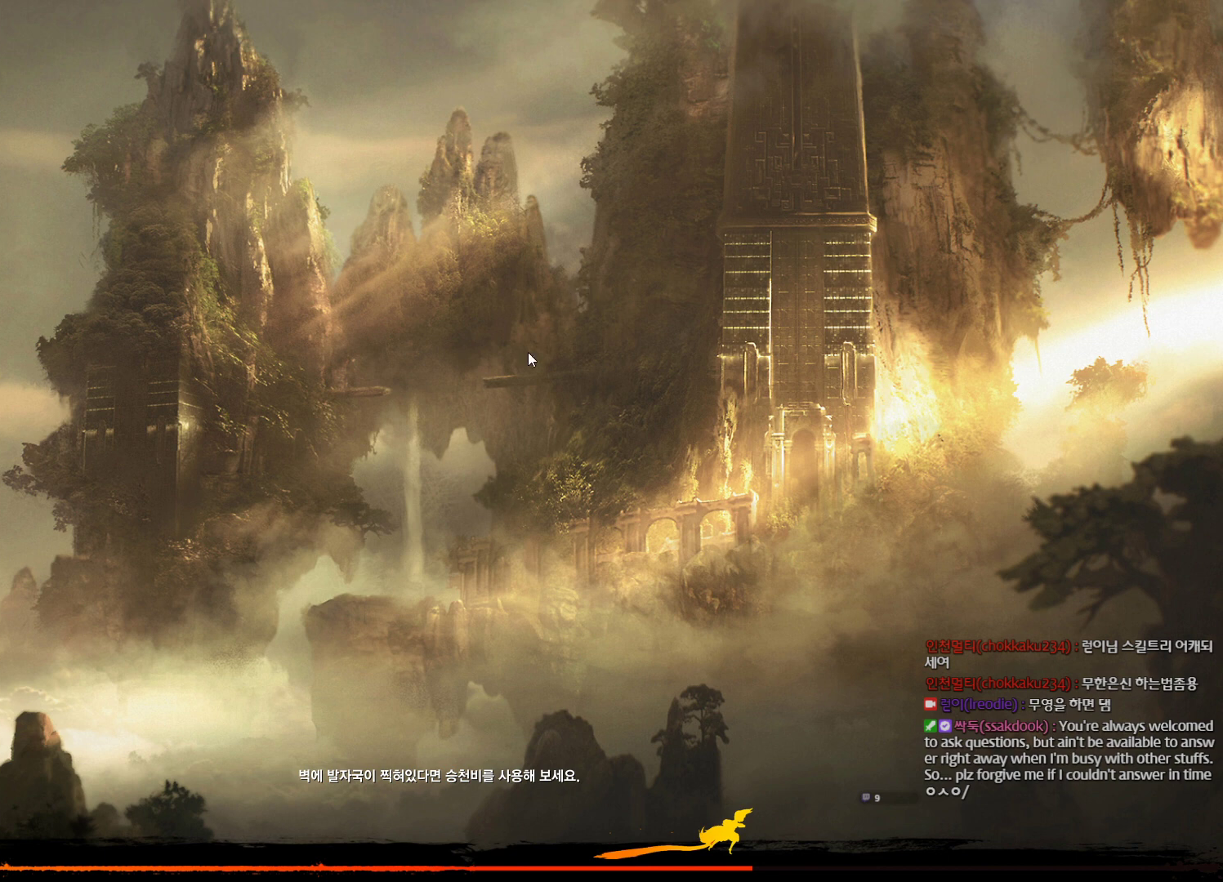
{"keys": [], "mouse": [], "events": [[334, "mouse_left", "down"], [434, "mouse_left", "up"]]}
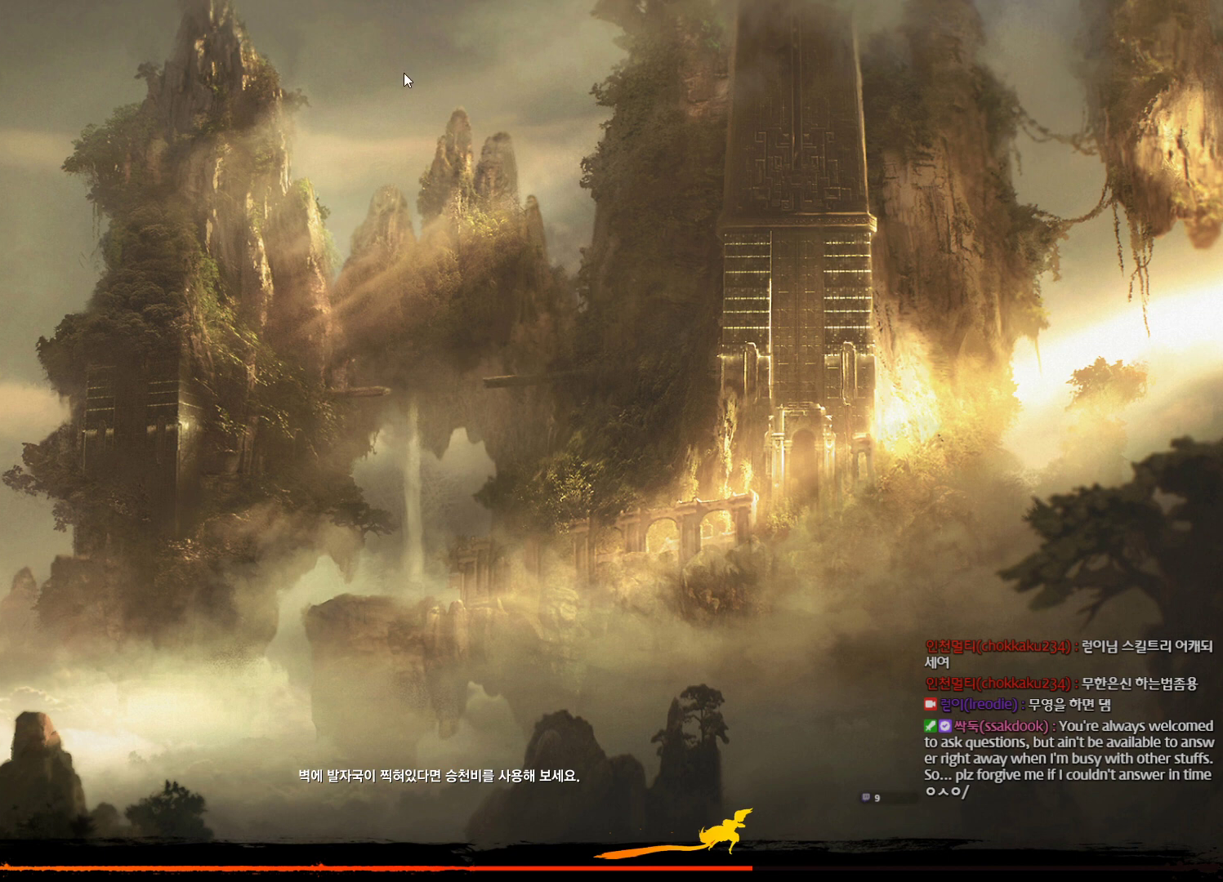
{"keys": [], "mouse": [], "events": []}
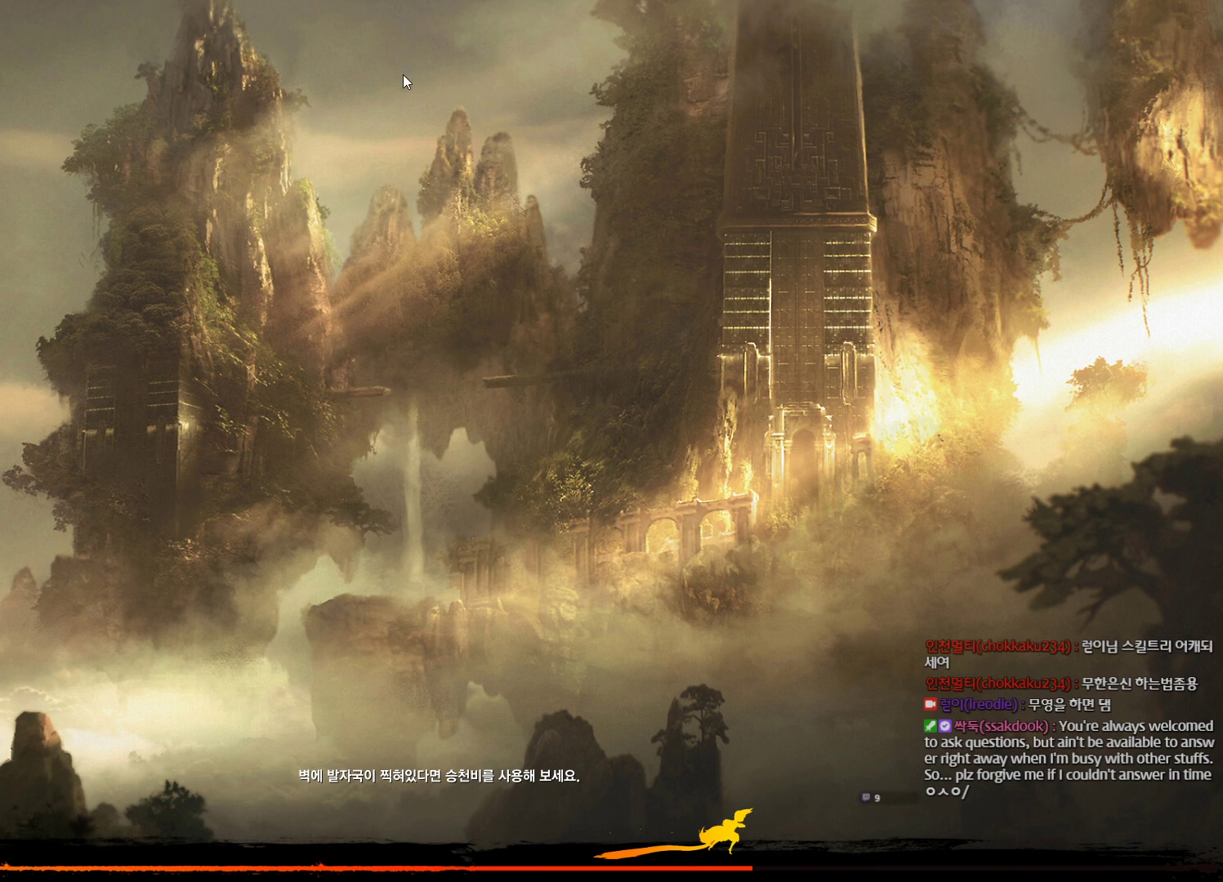
{"keys": [], "mouse": [], "events": []}
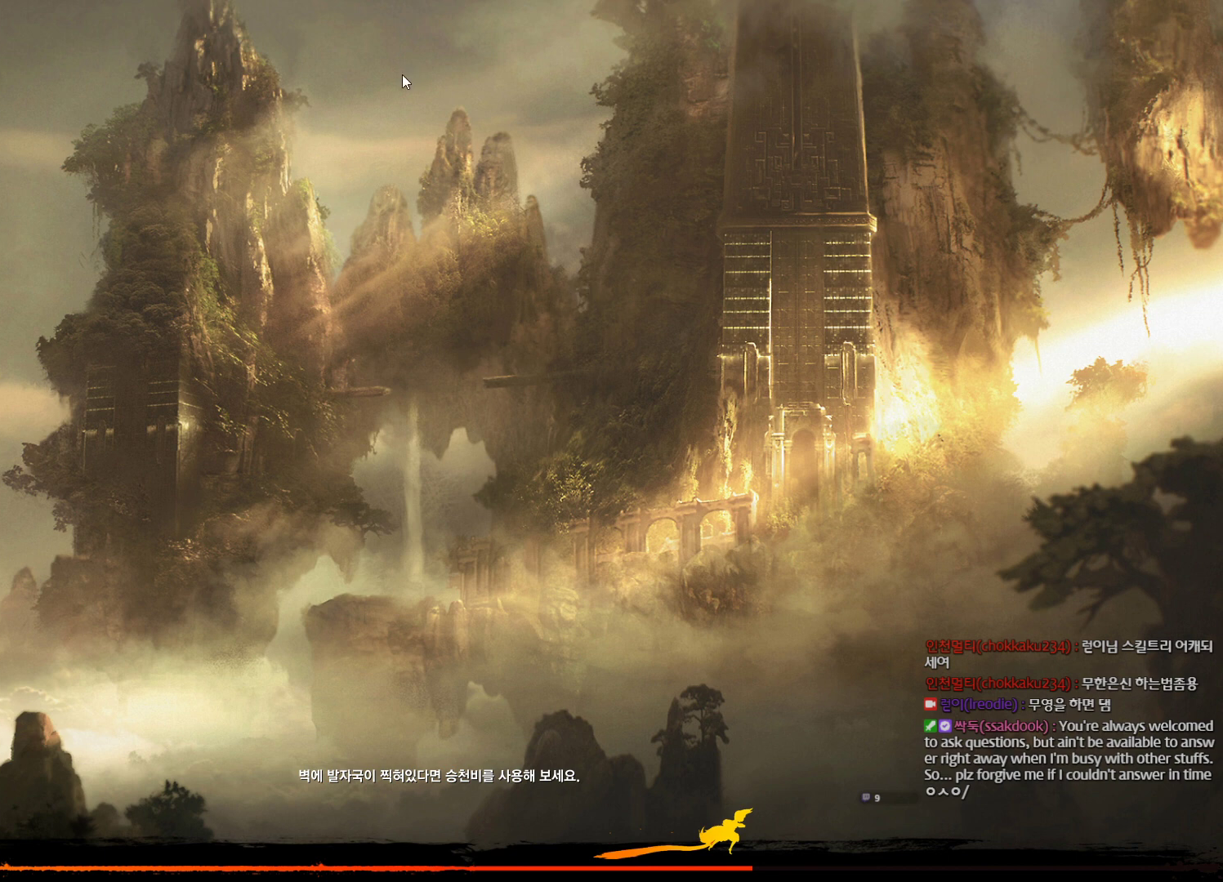
{"keys": [], "mouse": [], "events": []}
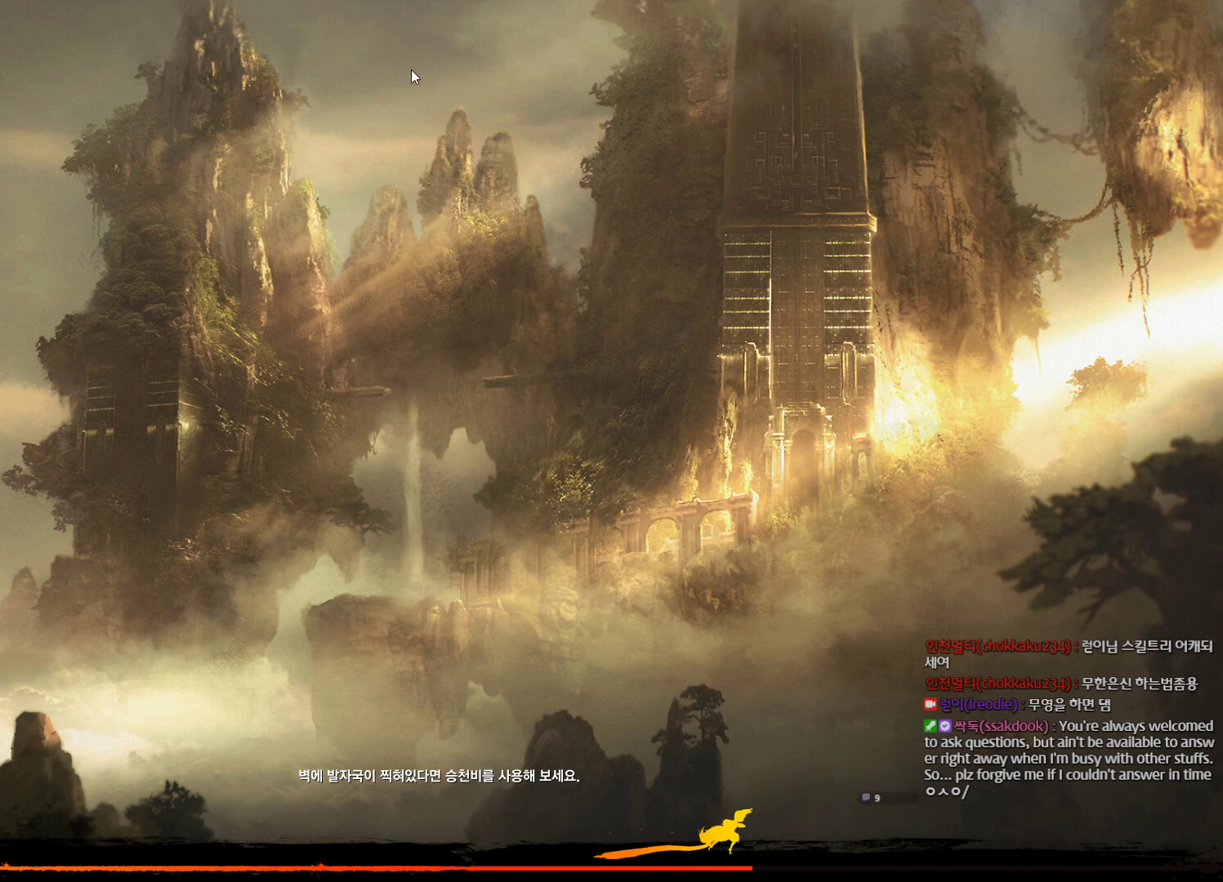
{"keys": [], "mouse": [], "events": []}
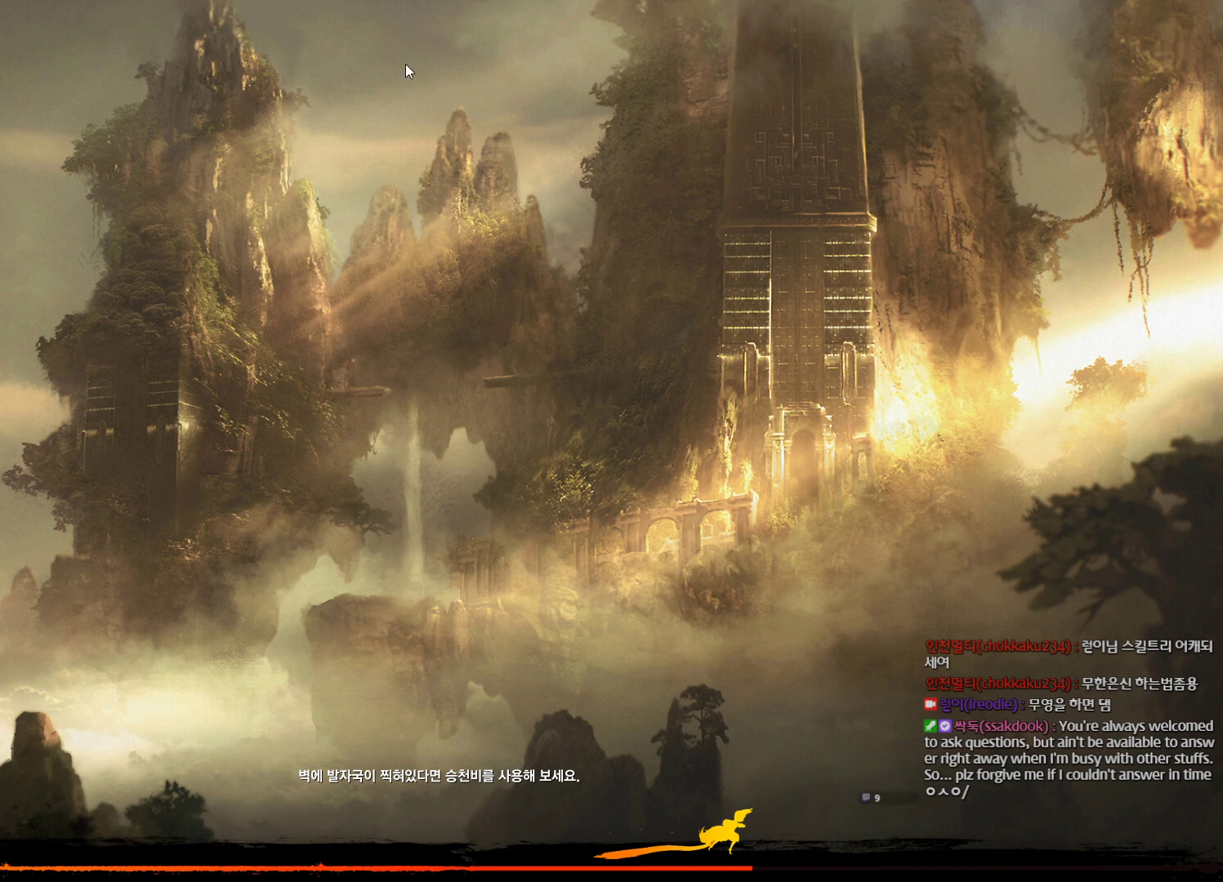
{"keys": ["alt"], "mouse": [], "events": [[367, "alt", "down"], [400, "tab", "down"], [500, "tab", "up"]]}
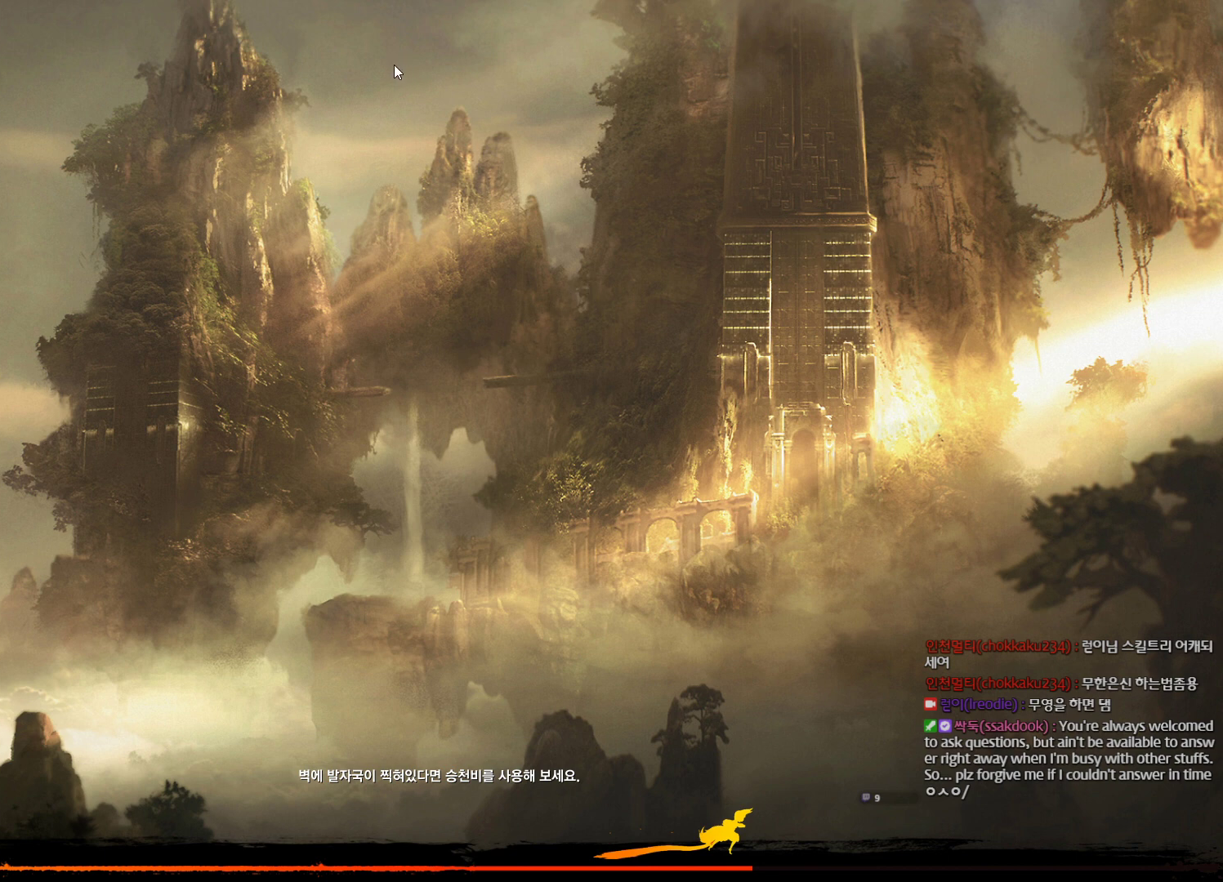
{"keys": ["alt"], "mouse": [], "events": [[334, "tab", "down"], [467, "tab", "up"]]}
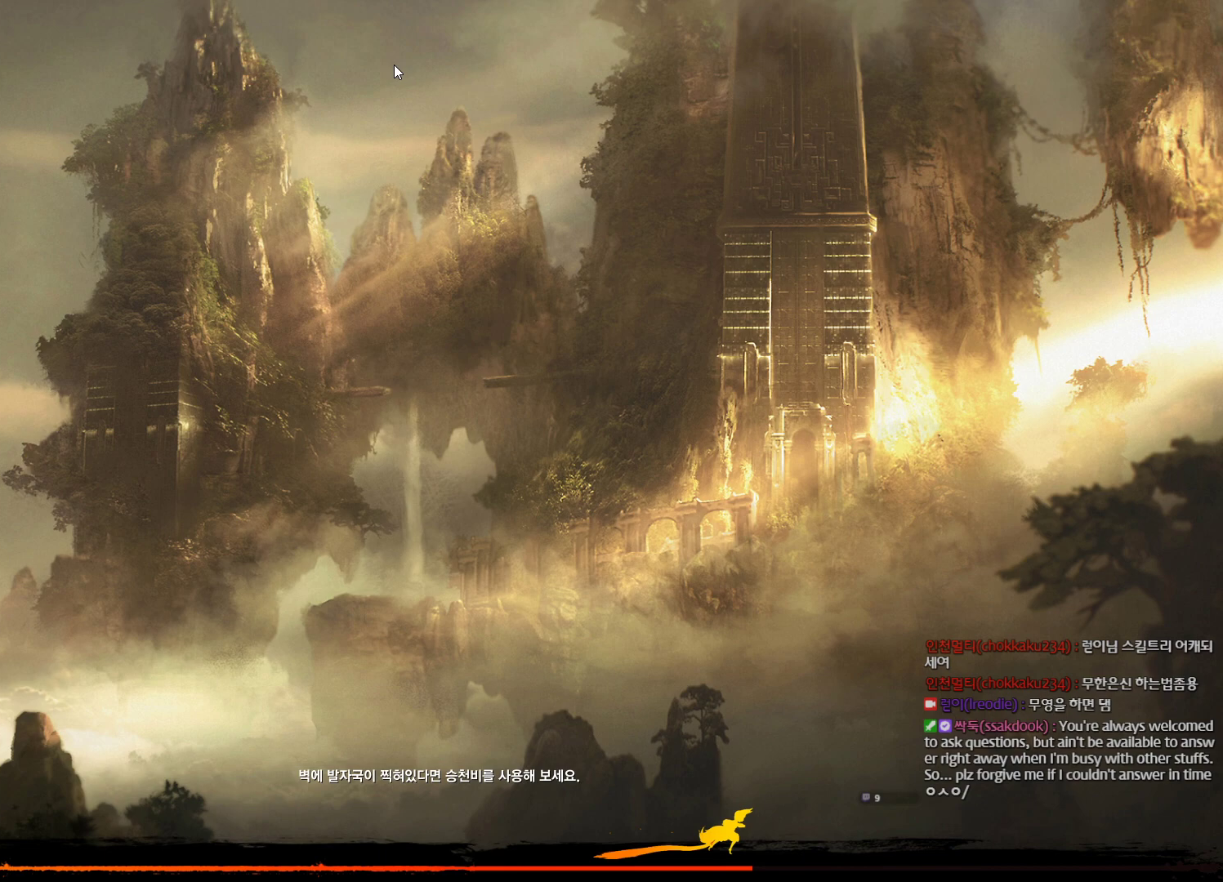
{"keys": ["alt"], "mouse": [], "events": [[67, "tab", "down"], [100, "tab", "up"], [267, "tab", "down"], [300, "tab", "up"], [400, "tab", "down"], [500, "tab", "up"]]}
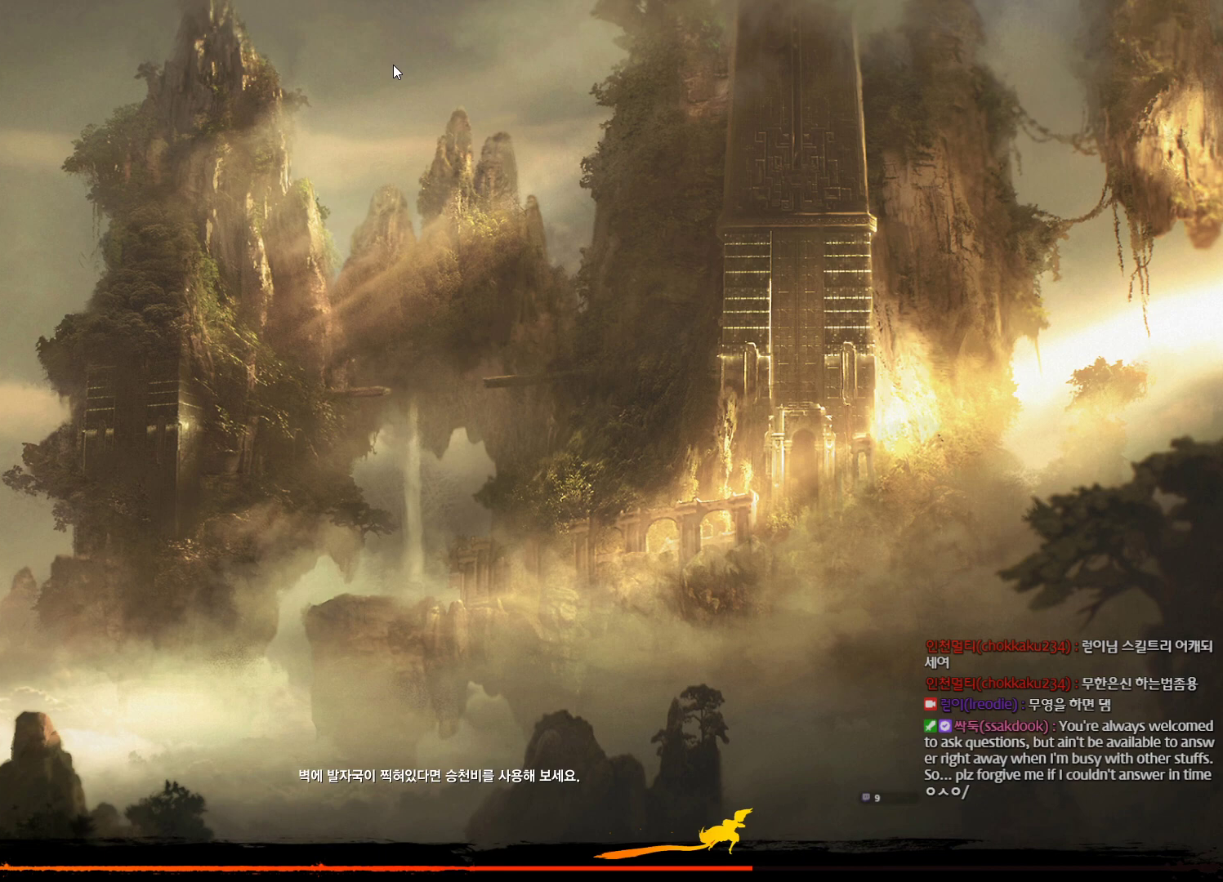
{"keys": [], "mouse": [], "events": [[34, "alt", "up"]]}
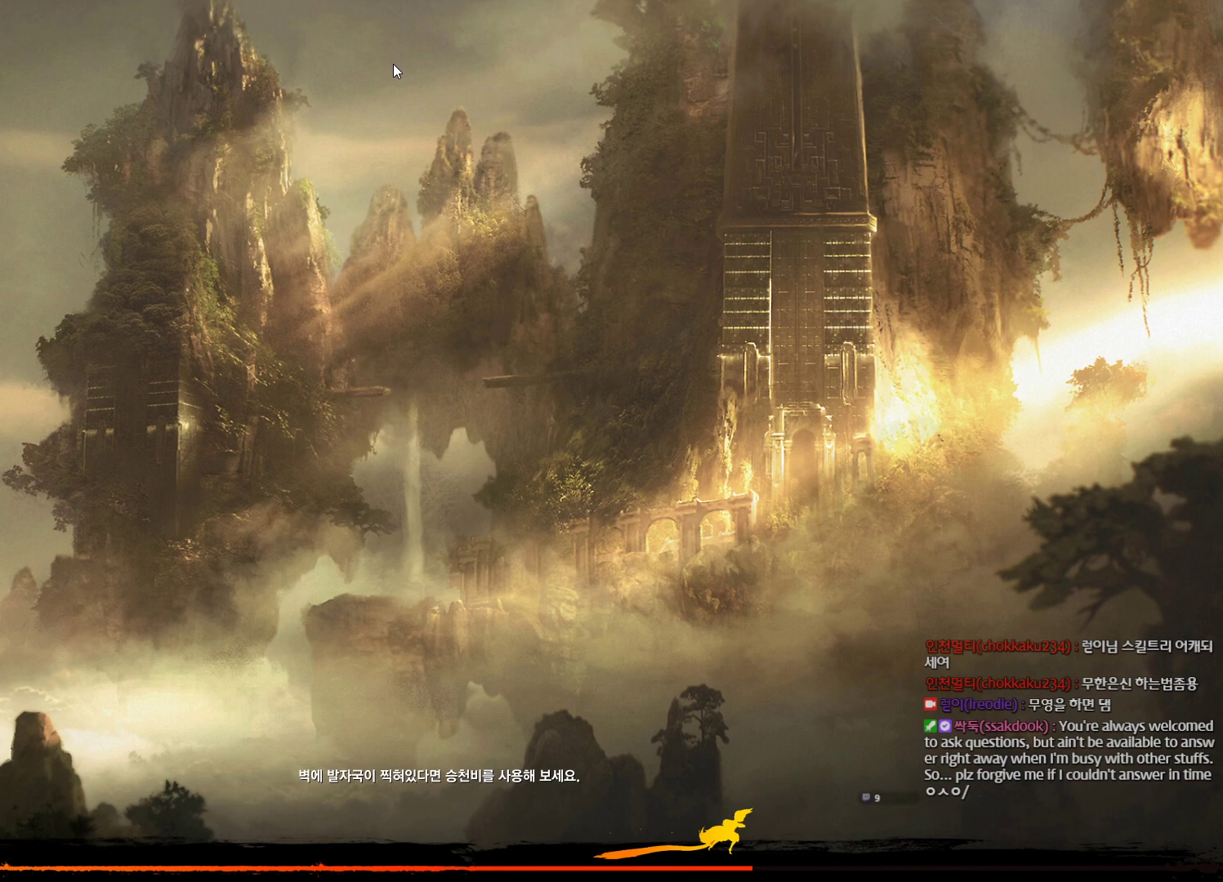
{"keys": [], "mouse": [], "events": []}
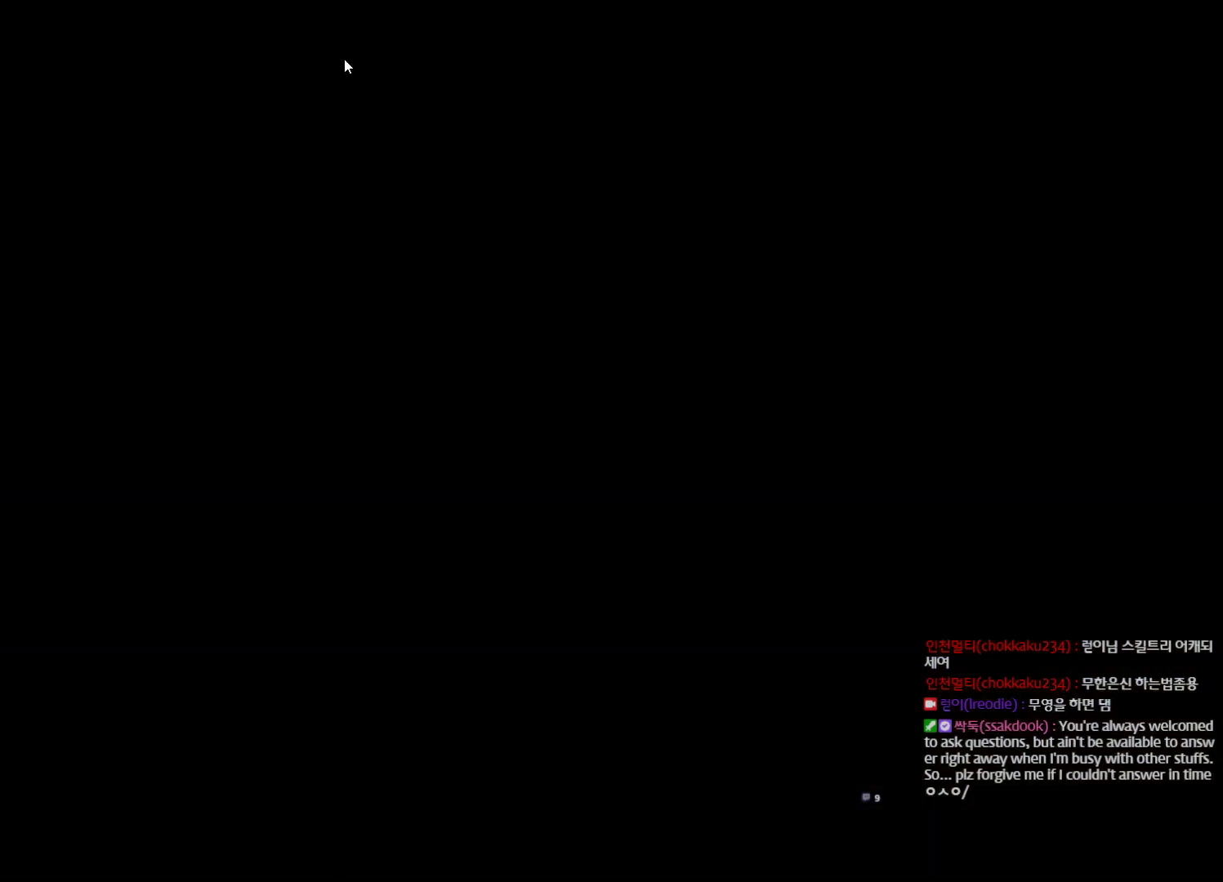
{"keys": [], "mouse": ["right"], "events": [[500, "mouse_right", "down"]]}
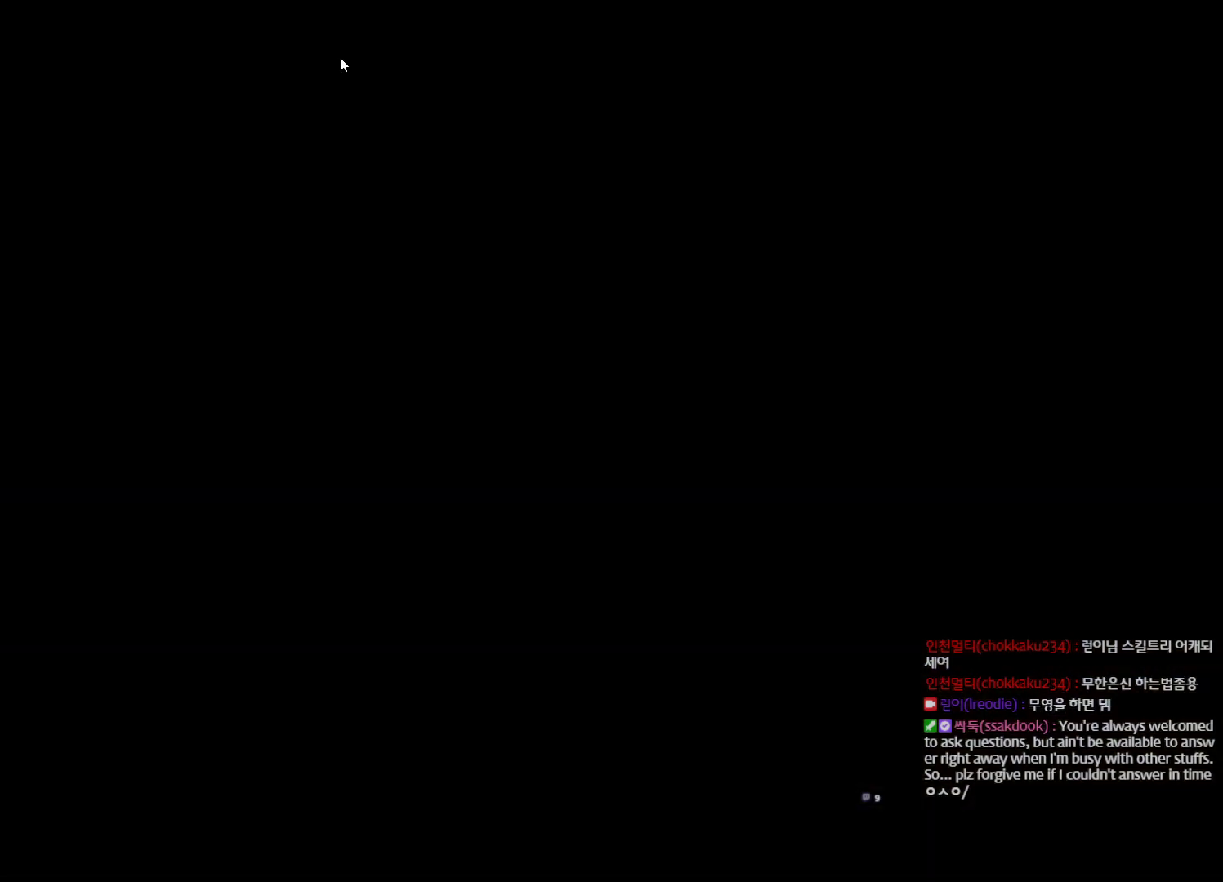
{"keys": [], "mouse": [], "events": [[167, "mouse_right", "up"]]}
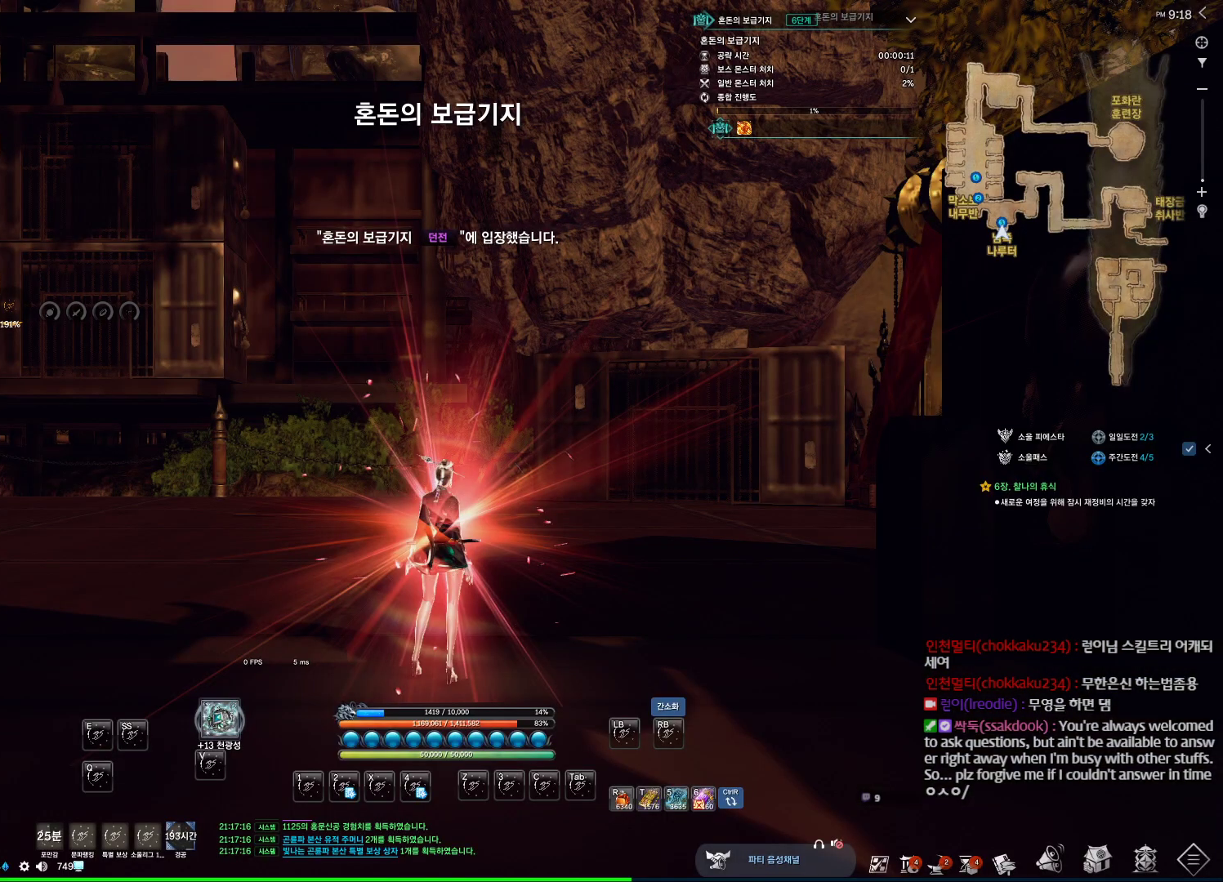
{"keys": ["shift", "w"], "mouse": [], "events": [[234, "w", "down"], [367, "mouse_mb4", "down"], [367, "shift", "down"], [434, "mouse_mb4", "up"]]}
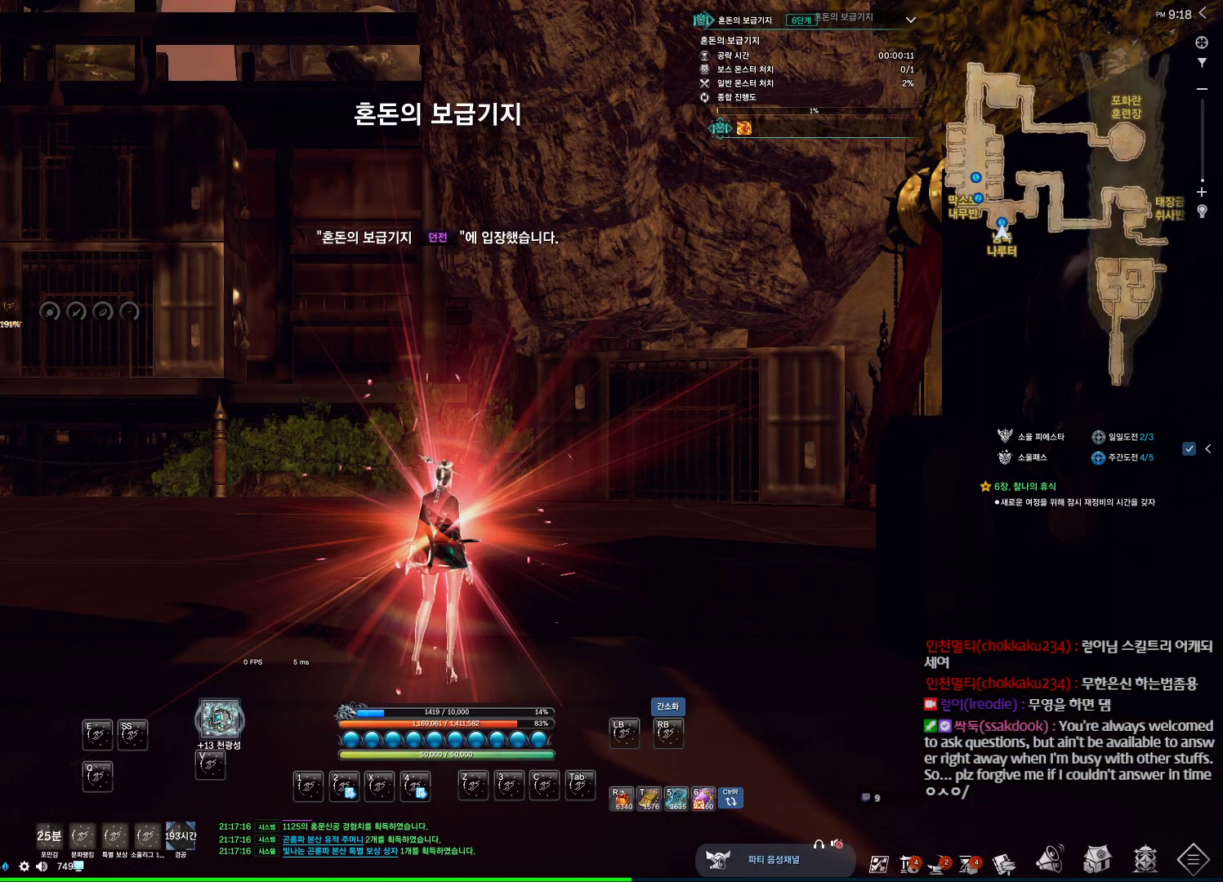
{"keys": ["d", "space", "w"], "mouse": [], "events": [[34, "mouse_mb4", "down"], [34, "shift", "up"], [167, "mouse_mb4", "up"], [200, "mouse_mb4", "down"], [267, "mouse_mb4", "up"], [300, "d", "down"], [300, "mouse_mb4", "down"], [334, "mouse_mb4", "up"], [400, "space", "down"]]}
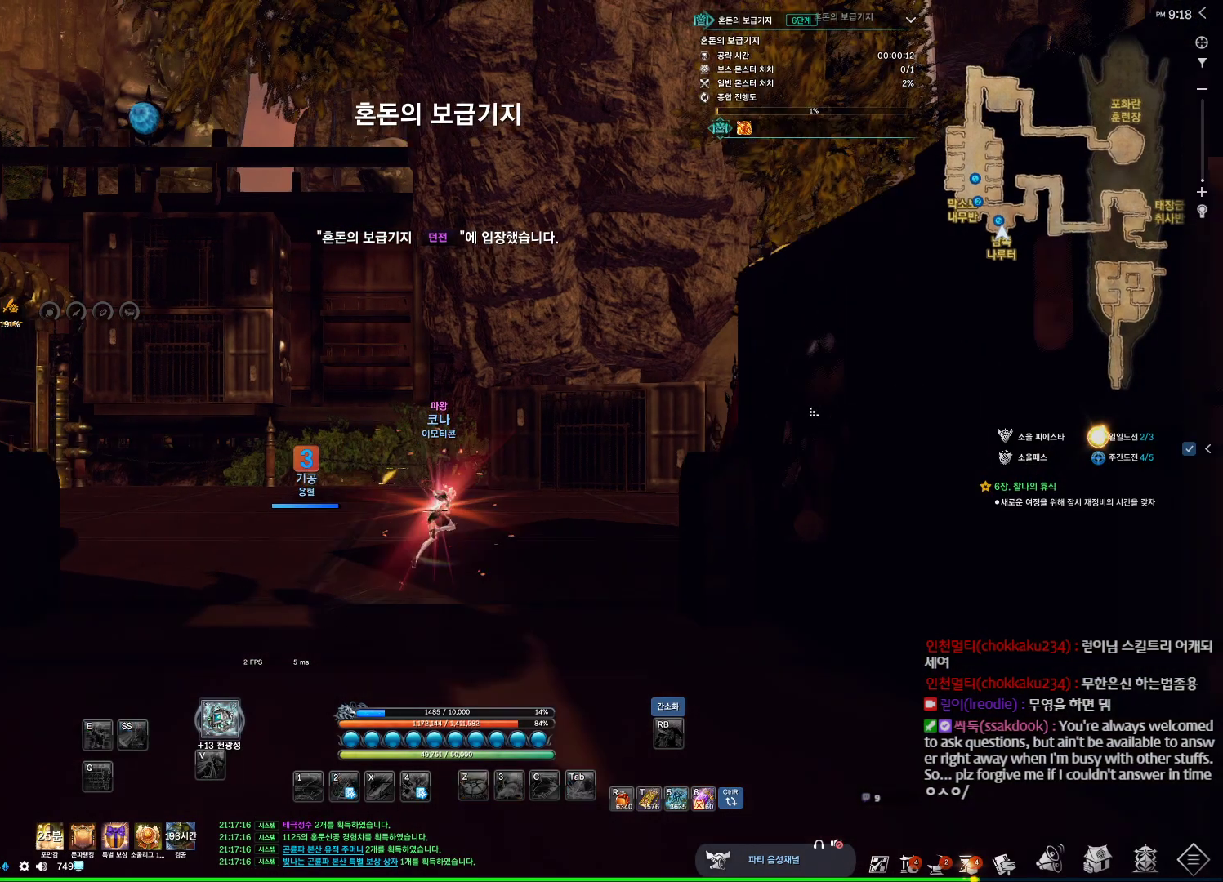
{"keys": [], "mouse": [], "events": [[134, "d", "up"], [134, "space", "up"], [400, "w", "up"]]}
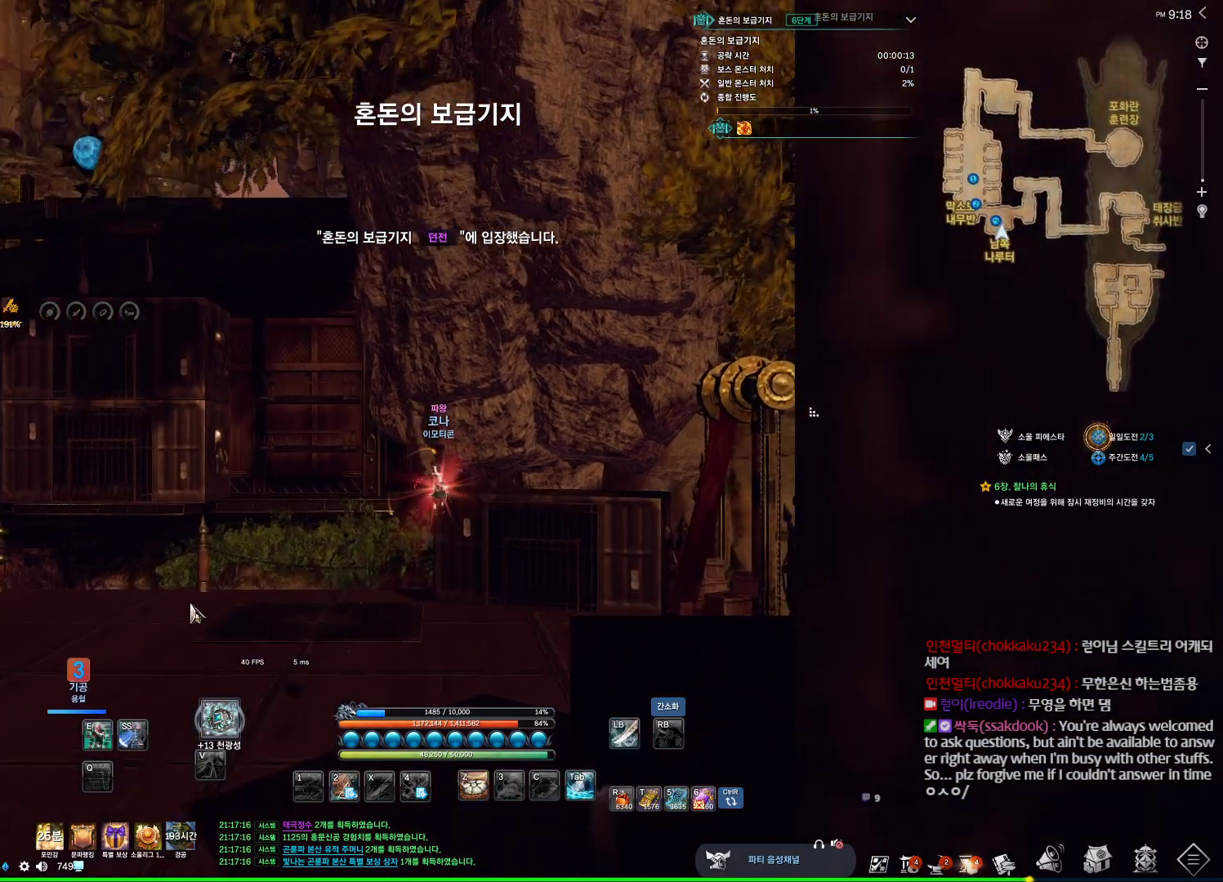
{"keys": [], "mouse": ["right"], "events": [[34, "alt", "down"], [34, "tab", "down"], [134, "alt", "up"], [134, "tab", "up"], [434, "mouse_right", "down"]]}
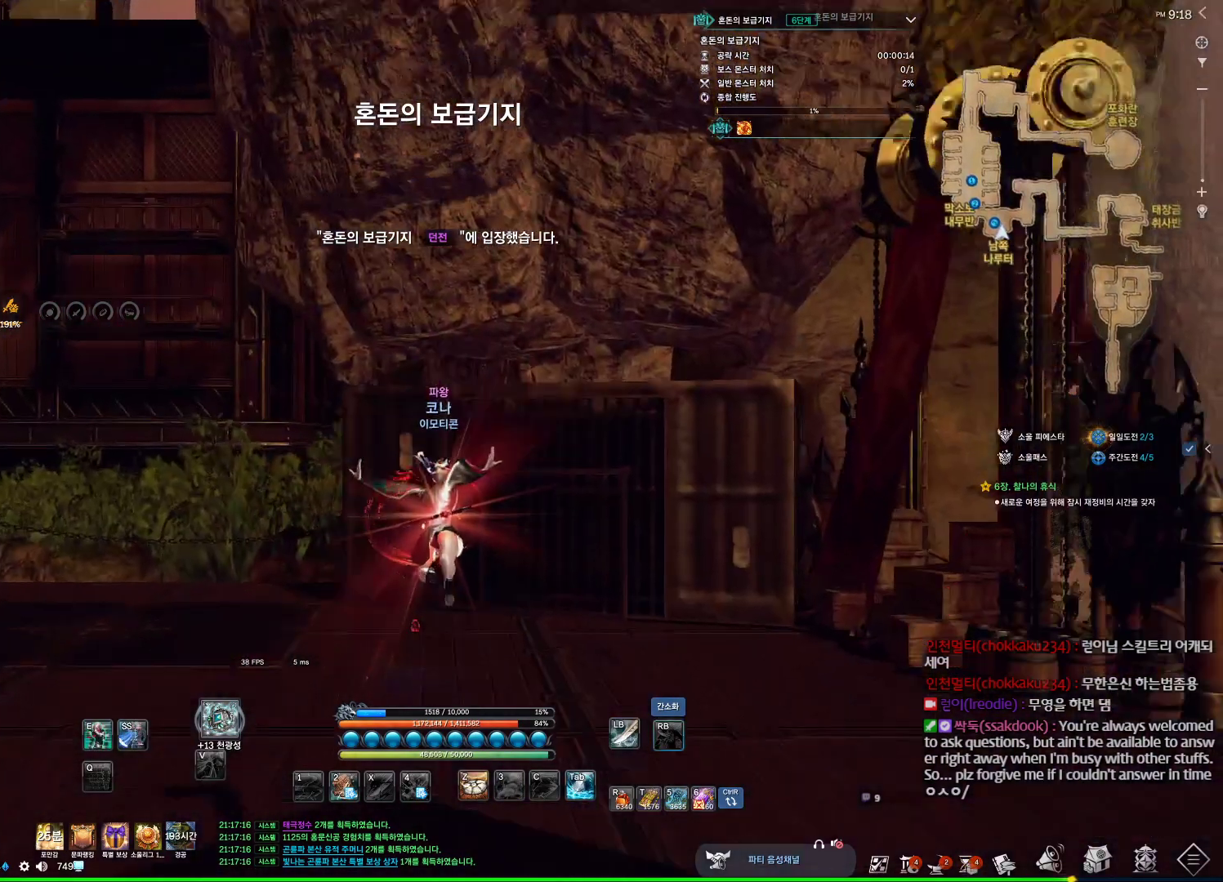
{"keys": ["w"], "mouse": [], "events": [[34, "mouse_right", "up"], [100, "w", "down"], [267, "shift", "down"], [434, "shift", "up"]]}
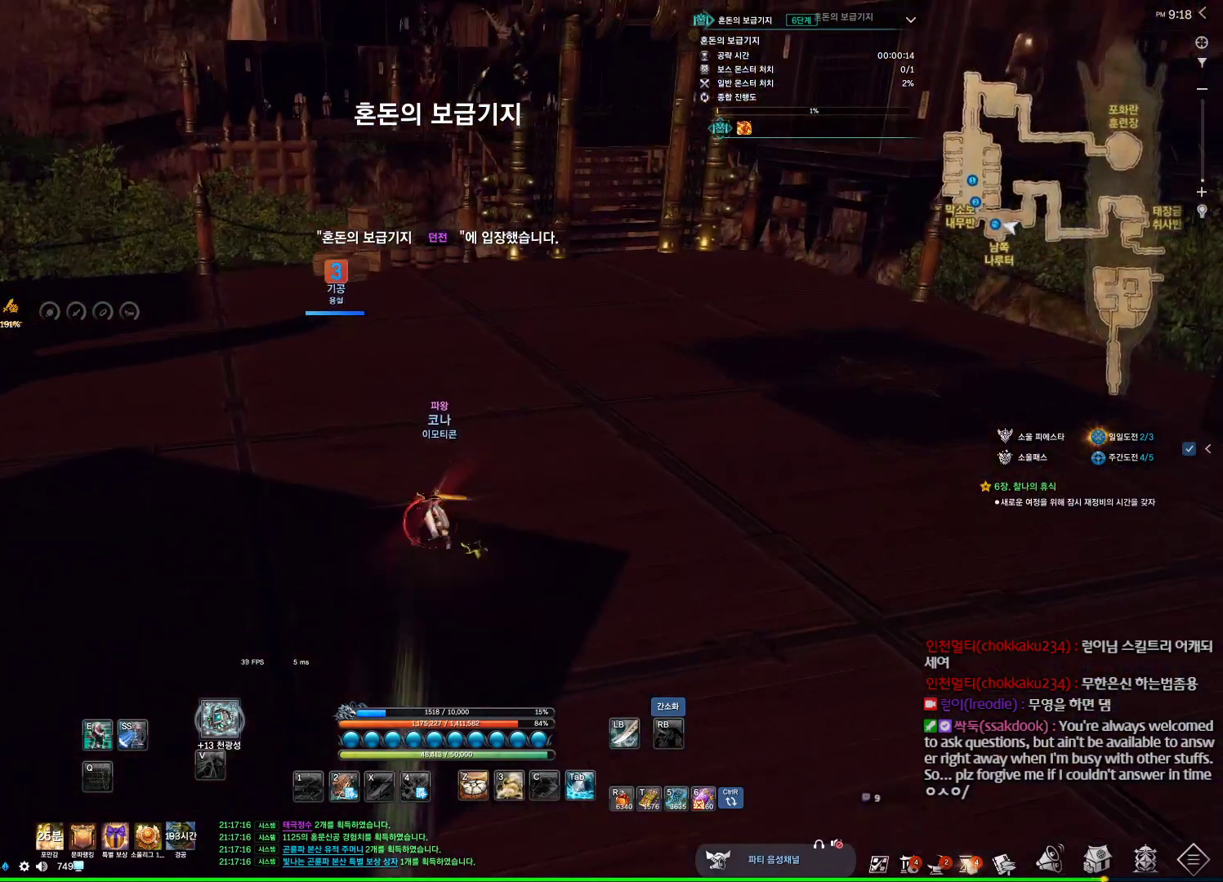
{"keys": ["w"], "mouse": [], "events": [[34, "d", "down"], [34, "mouse_mb4", "down"], [67, "space", "down"], [200, "d", "up"], [200, "mouse_mb4", "up"], [200, "space", "up"], [267, "mouse_mb4", "down"], [334, "mouse_mb4", "up"]]}
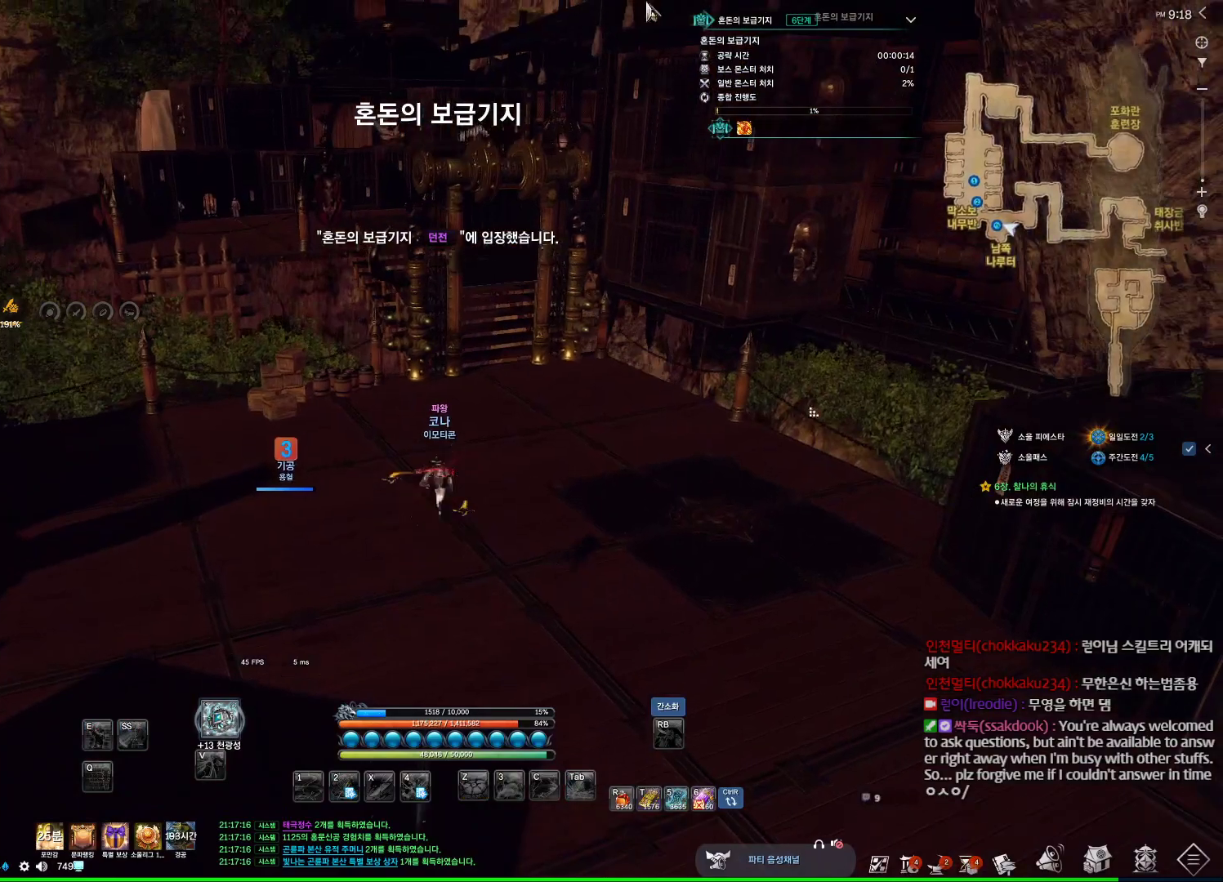
{"keys": ["d", "w"], "mouse": [], "events": [[134, "d", "down"]]}
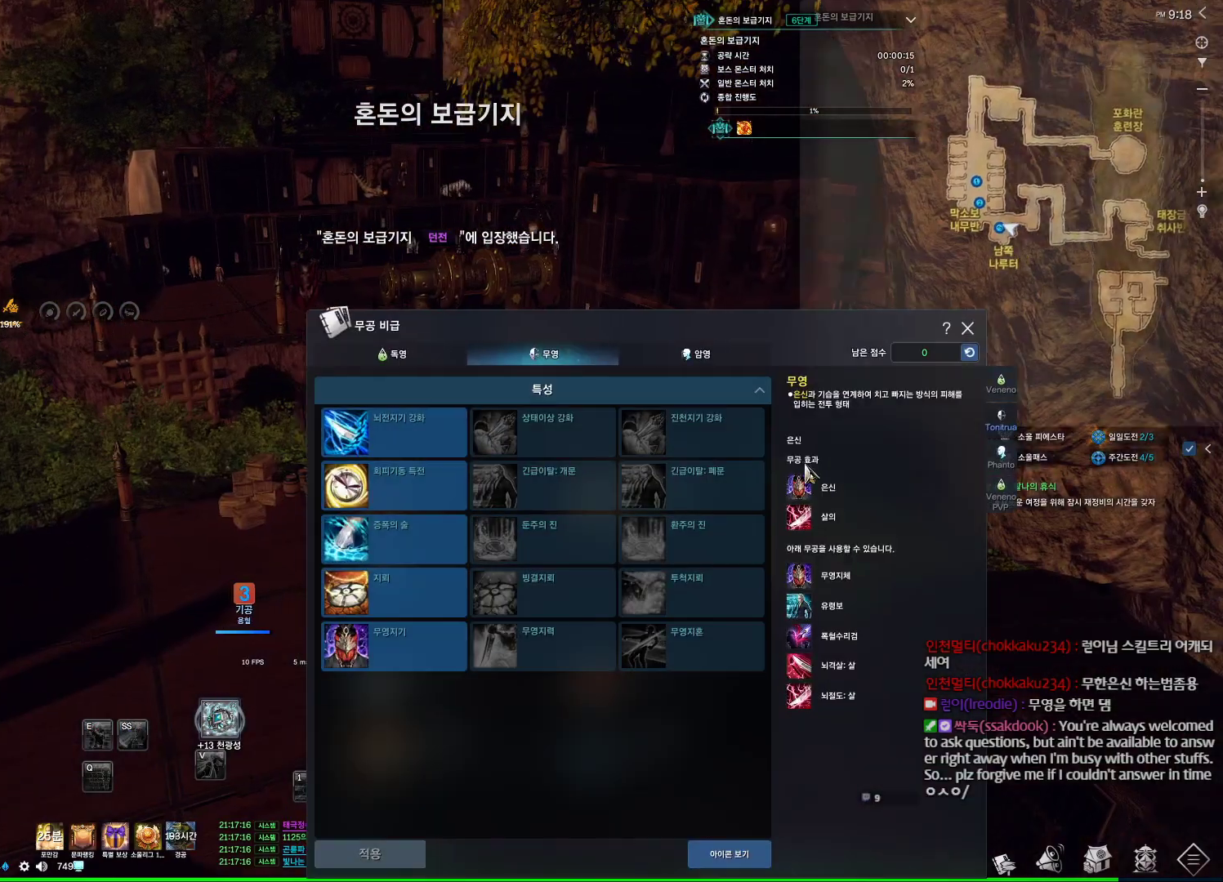
{"keys": ["w"], "mouse": [], "events": [[34, "d", "up"], [334, "mouse_left", "down"], [434, "mouse_left", "up"]]}
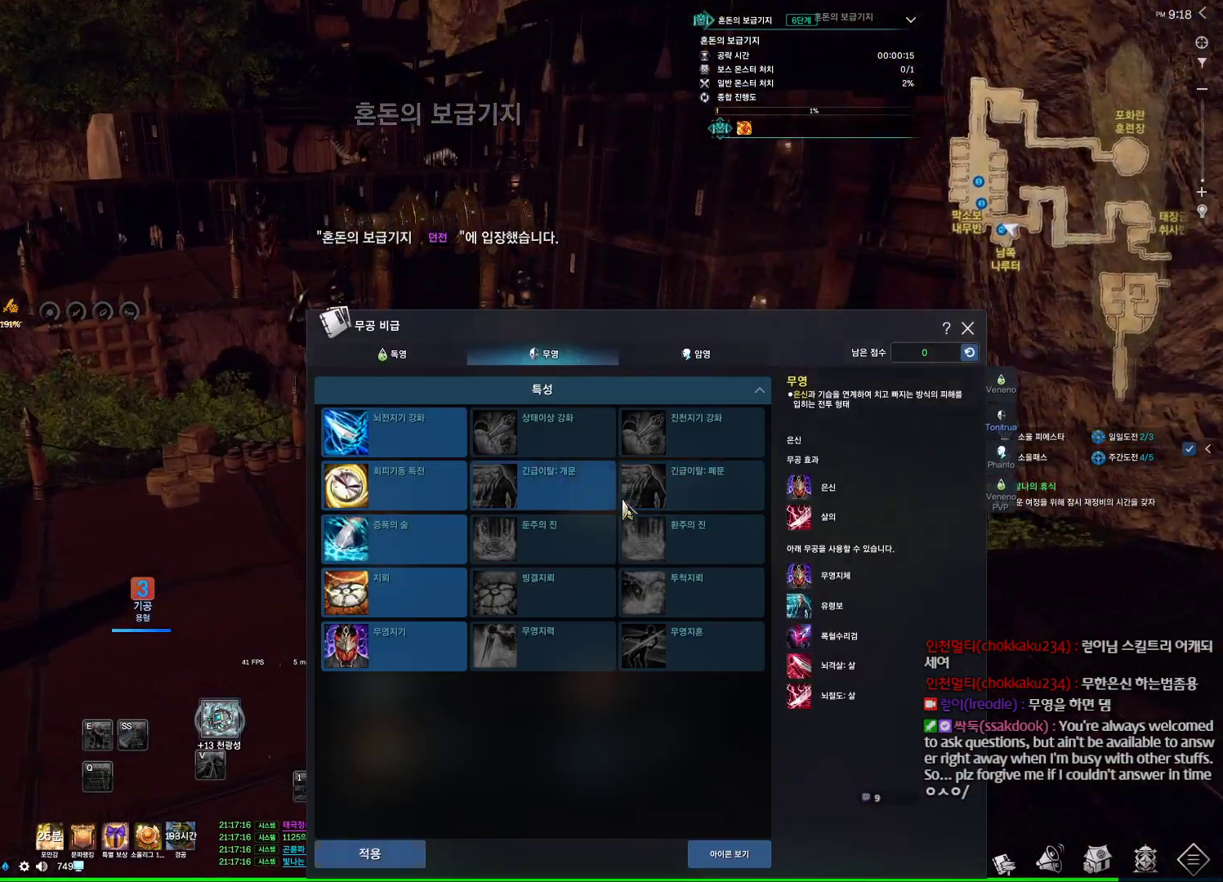
{"keys": ["w"], "mouse": [], "events": [[67, "mouse_left", "down"], [234, "mouse_left", "up"]]}
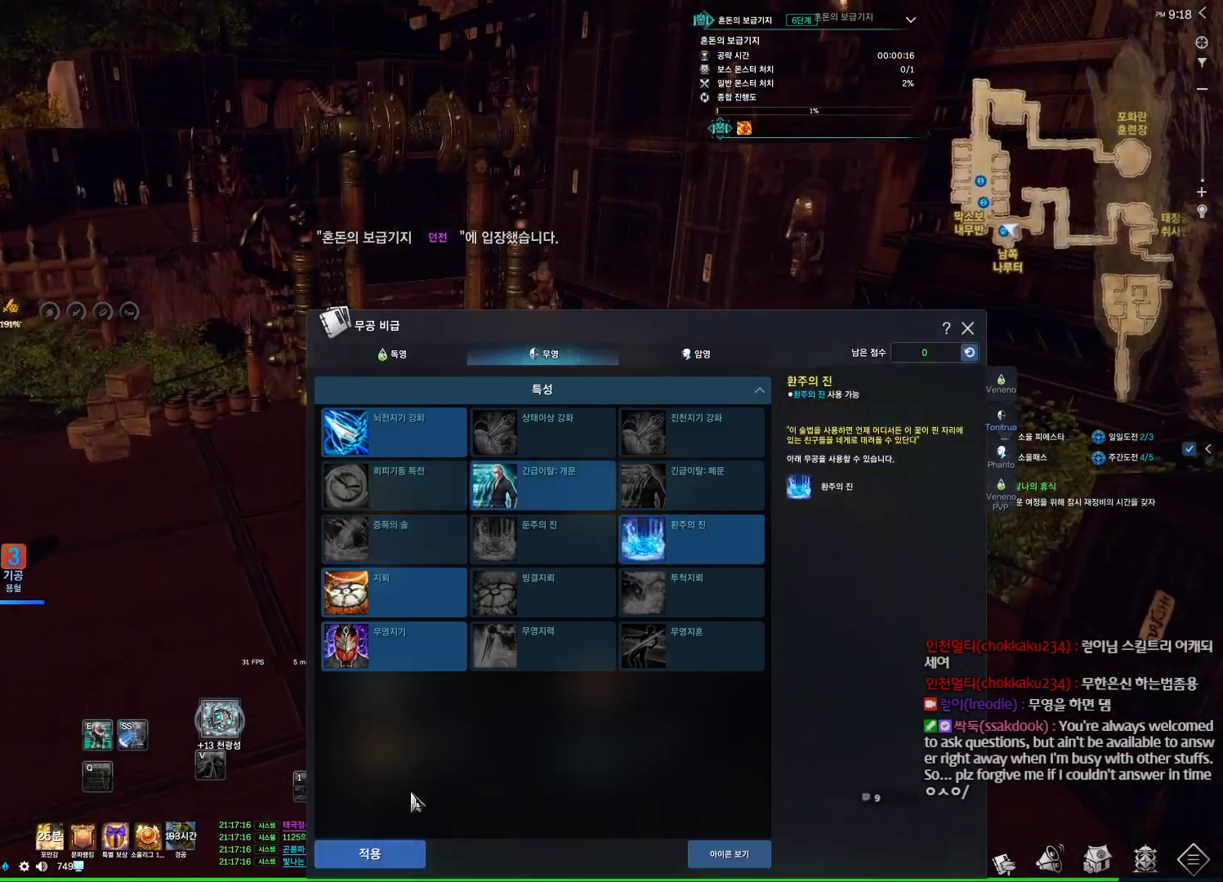
{"keys": ["w"], "mouse": ["left"], "events": [[34, "mouse_left", "down"], [167, "mouse_left", "up"], [300, "mouse_left", "down"], [367, "mouse_left", "up"], [467, "mouse_left", "down"]]}
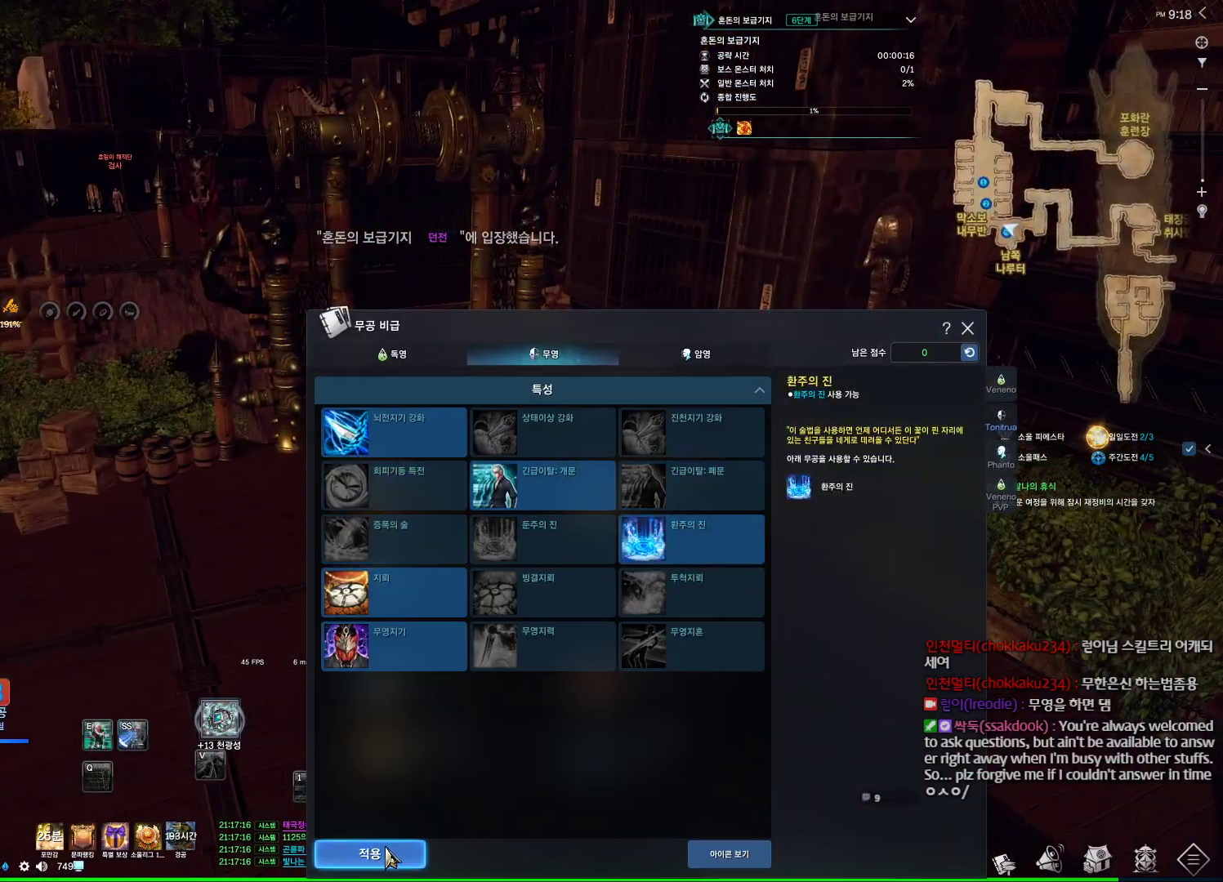
{"keys": ["a", "w"], "mouse": [], "events": [[67, "mouse_left", "up"], [100, "mouse_left", "down"], [200, "mouse_left", "up"], [500, "a", "down"]]}
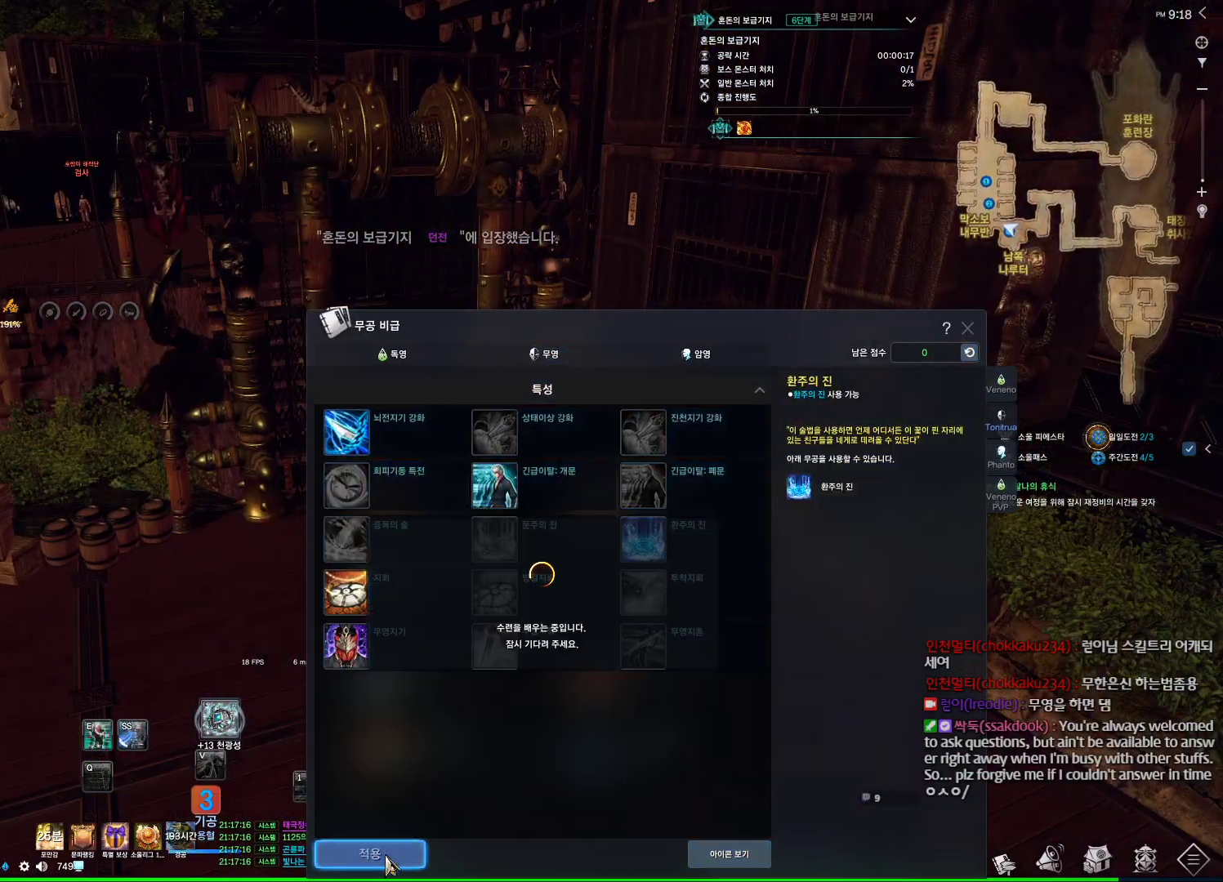
{"keys": ["w"], "mouse": [], "events": [[367, "a", "up"]]}
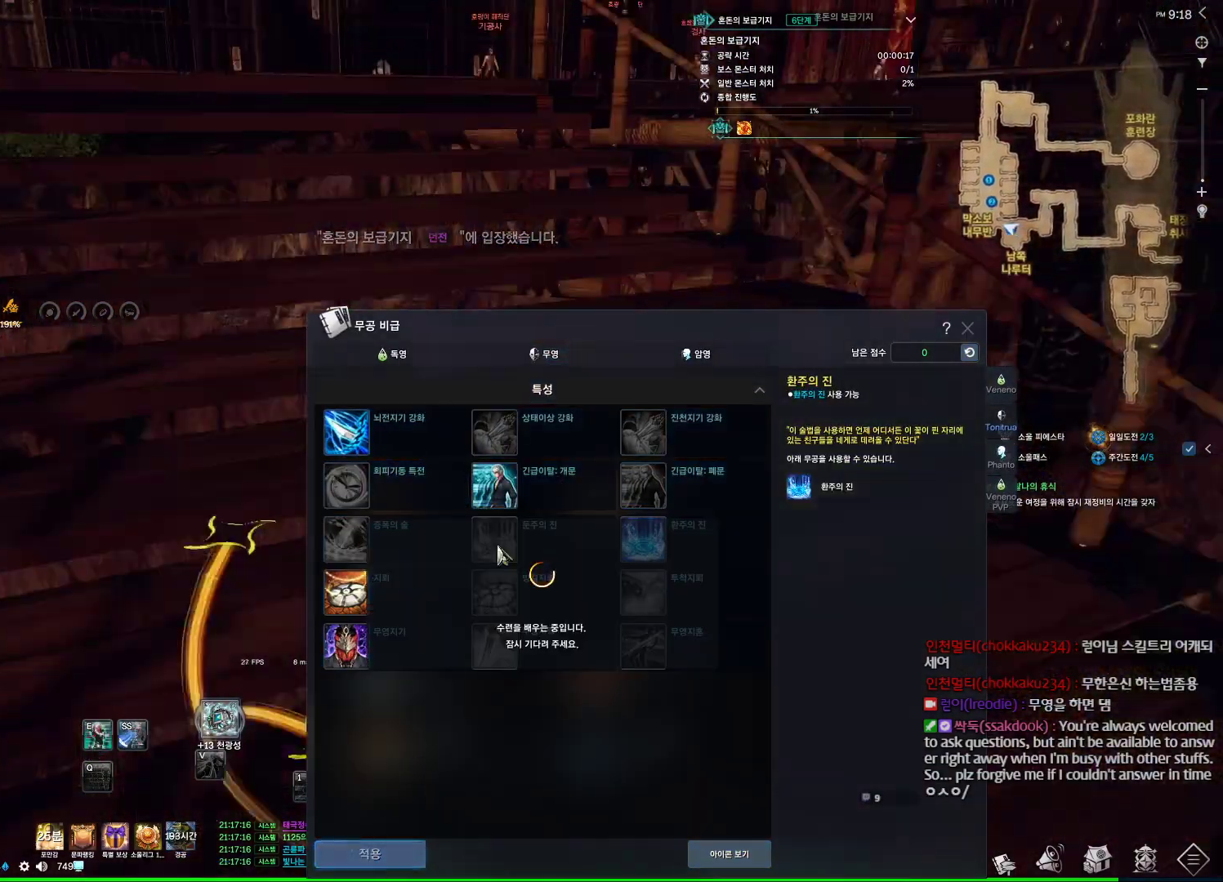
{"keys": ["w"], "mouse": [], "events": [[200, "a", "down"], [334, "a", "up"]]}
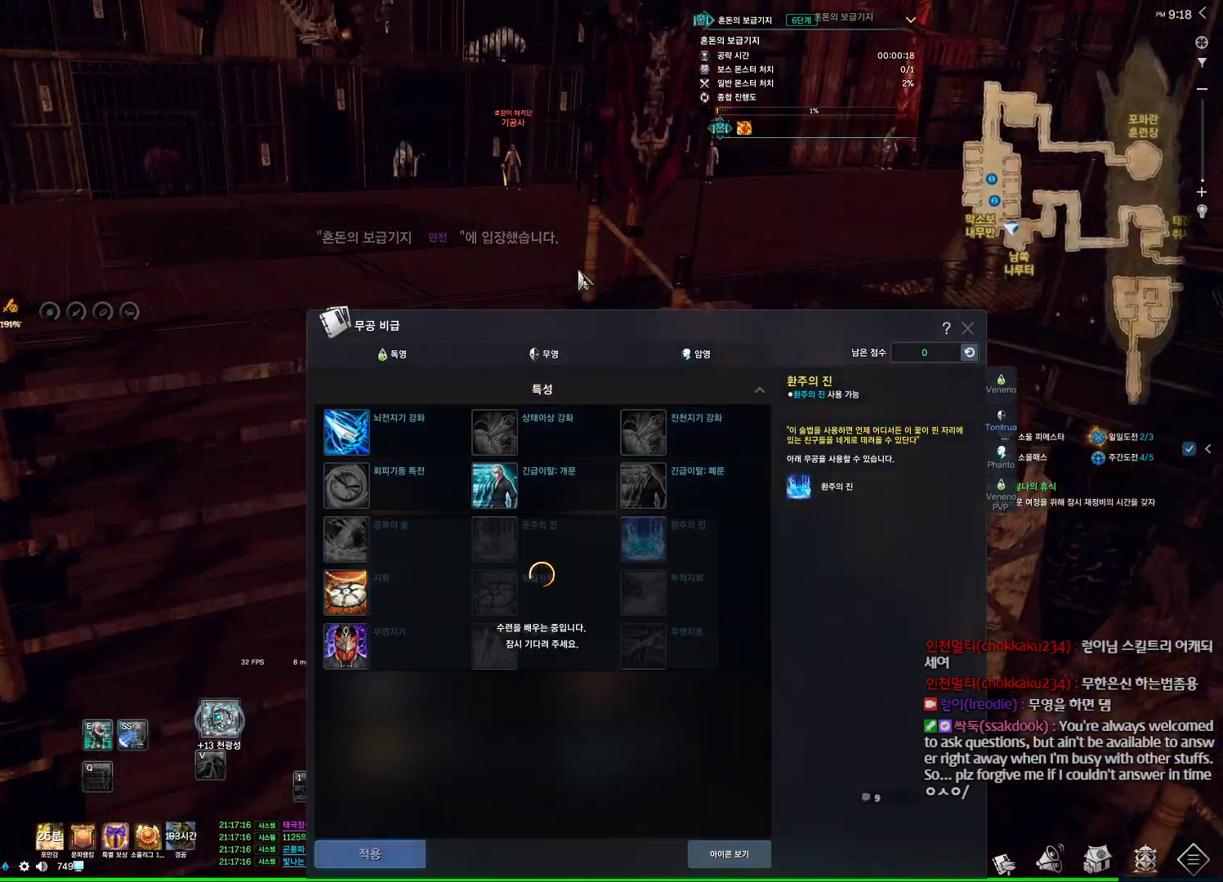
{"keys": ["w"], "mouse": [], "events": [[300, "d", "down"], [400, "d", "up"]]}
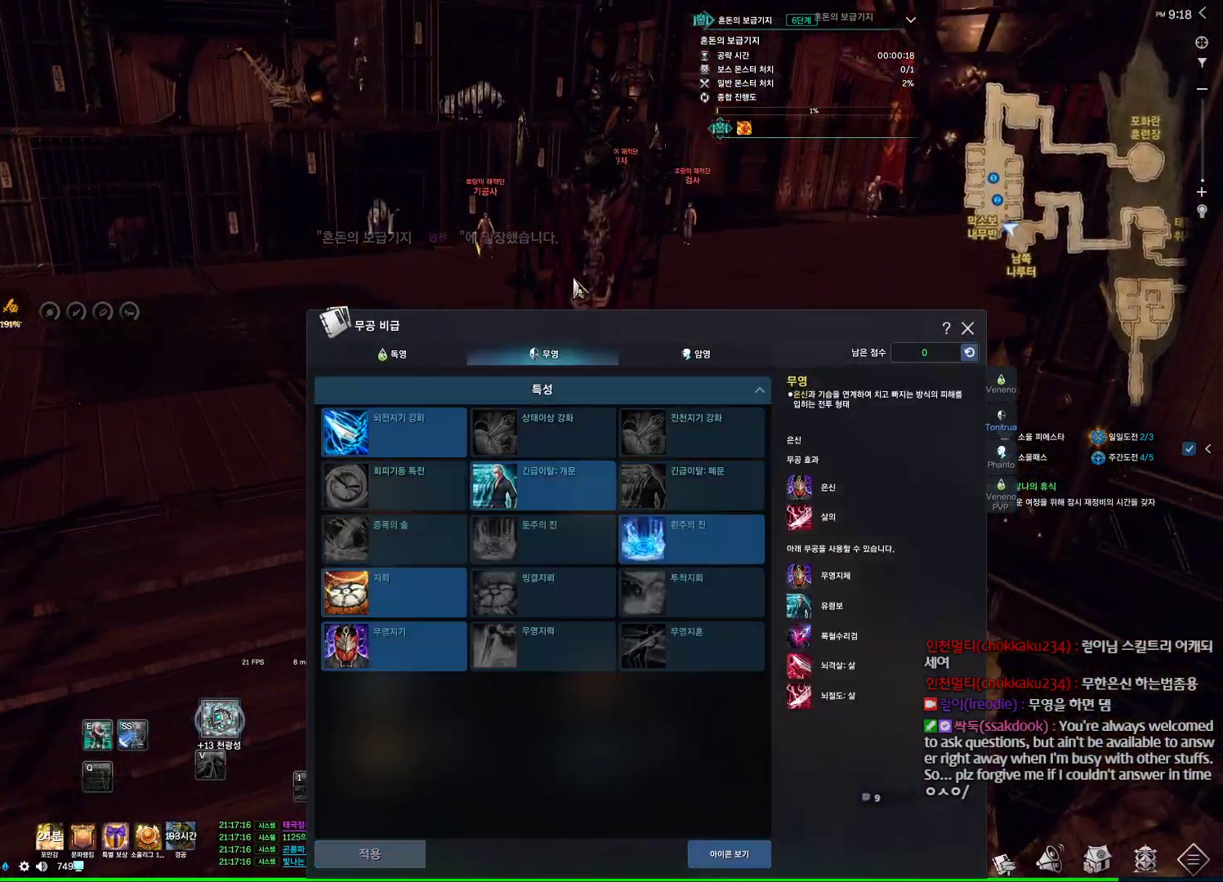
{"keys": ["d", "w"], "mouse": [], "events": [[234, "d", "down"]]}